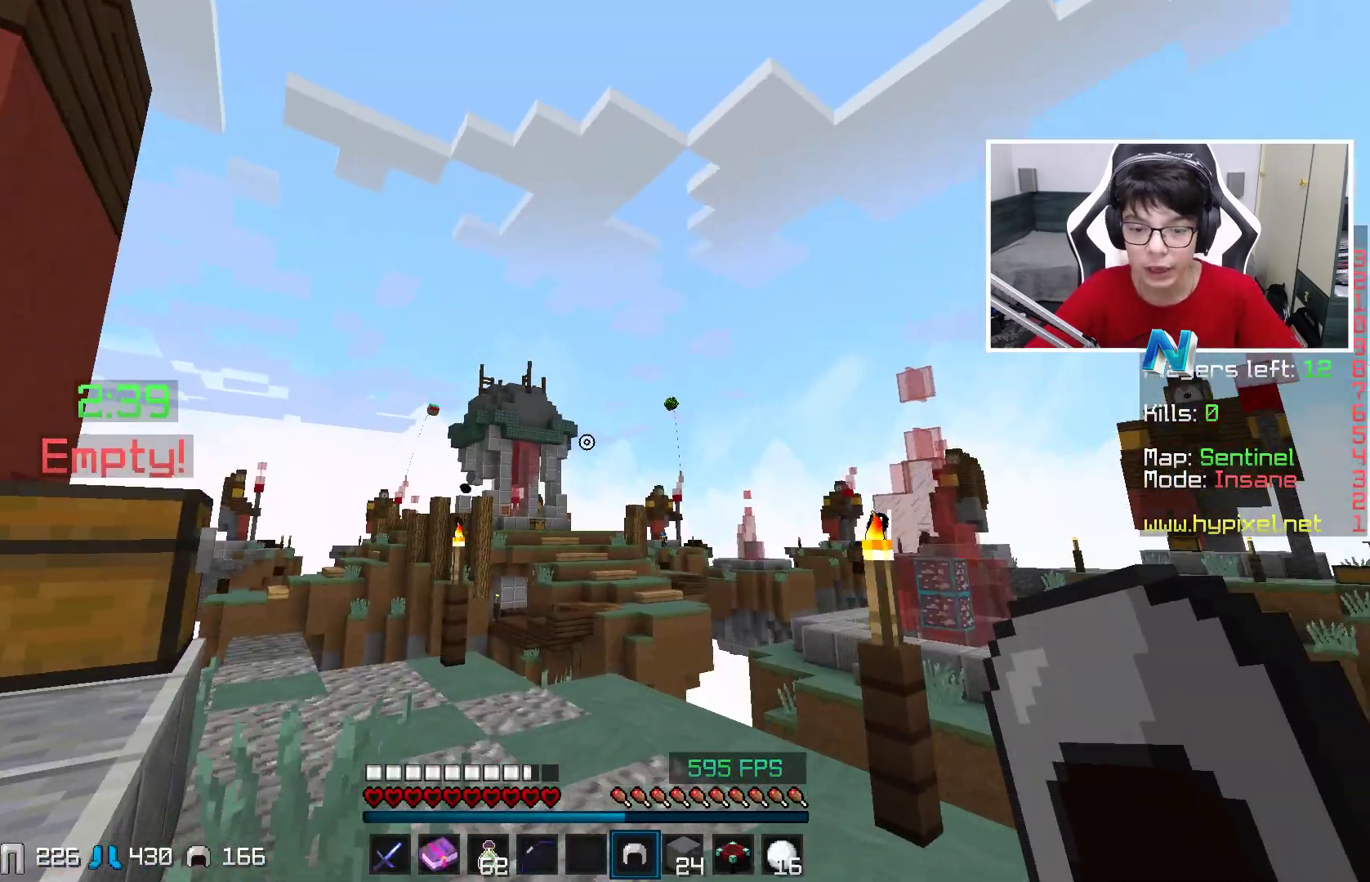
Gameplay with keyboard and mouse; each line is a JSON object with the keys and mouse buttons held at the frame after it. "events" lists presses ("down") and releases ("up") of "a", "d", "s", "space", "w", "mouse_left" and "mouse_right" between this image and that frame as [ms after this image, input, new state], when the widget could be followed in between. "mouse_left", "mouse_right" = the "left", "right" buttons of the "mouse" list. No other keys are recorded. Fast repeated clicks can show as one long hold. Mouse movement is not recorded.
{"keys": ["d", "w"], "mouse": [], "events": [[317, "d", "down"]]}
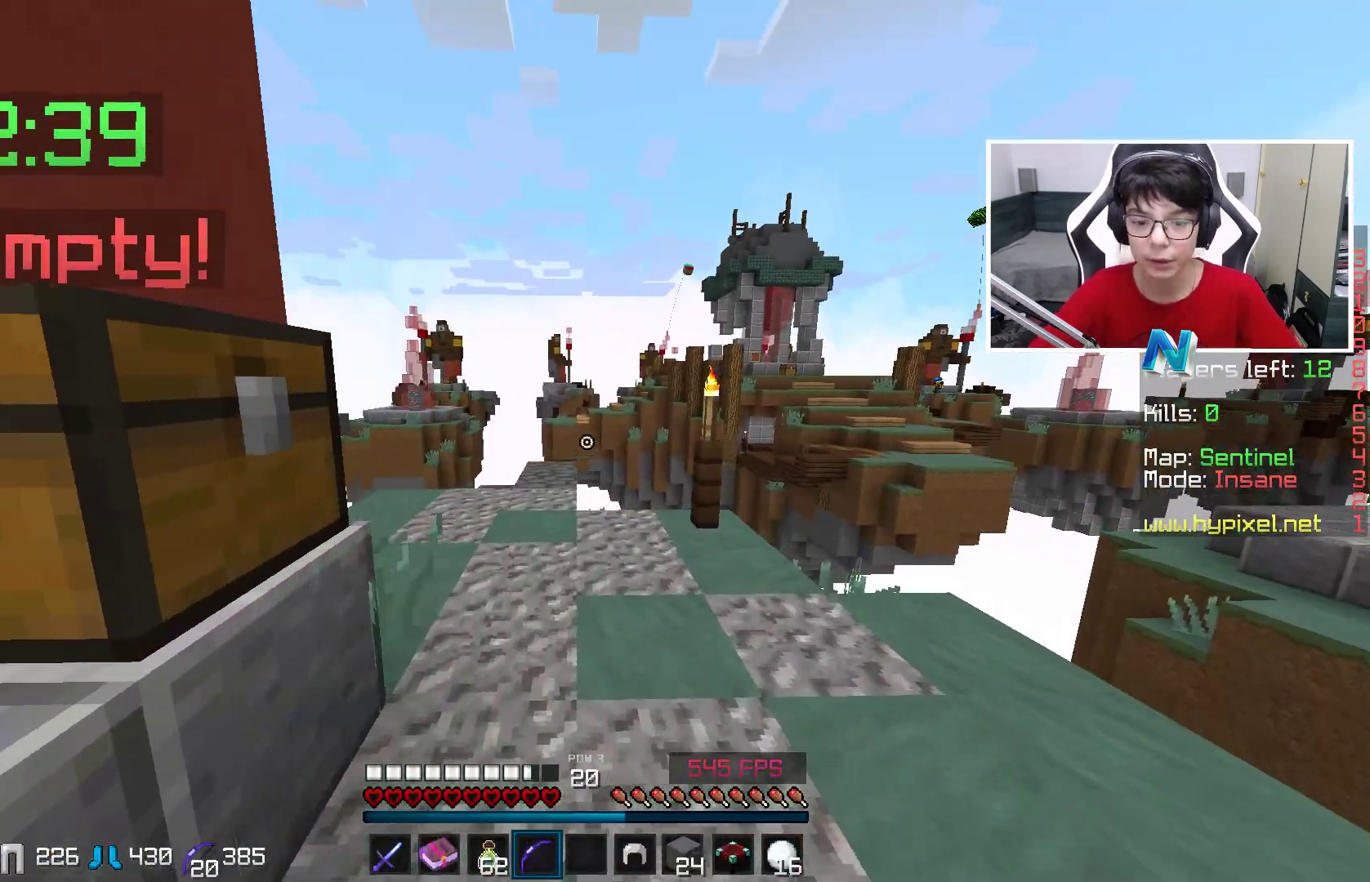
{"keys": ["w"], "mouse": [], "events": [[83, "d", "up"]]}
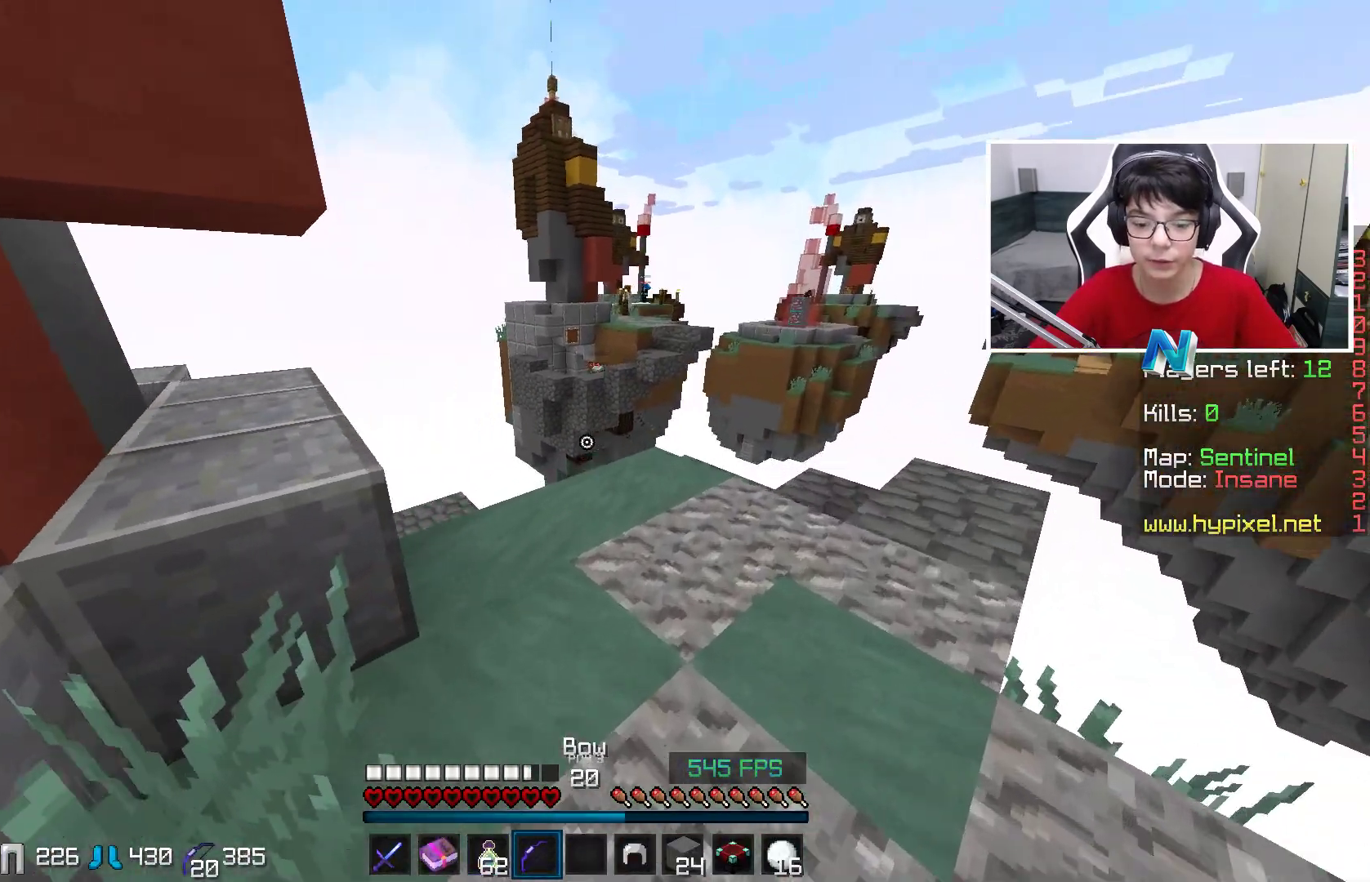
{"keys": ["w"], "mouse": [], "events": [[117, "d", "down"], [317, "d", "up"]]}
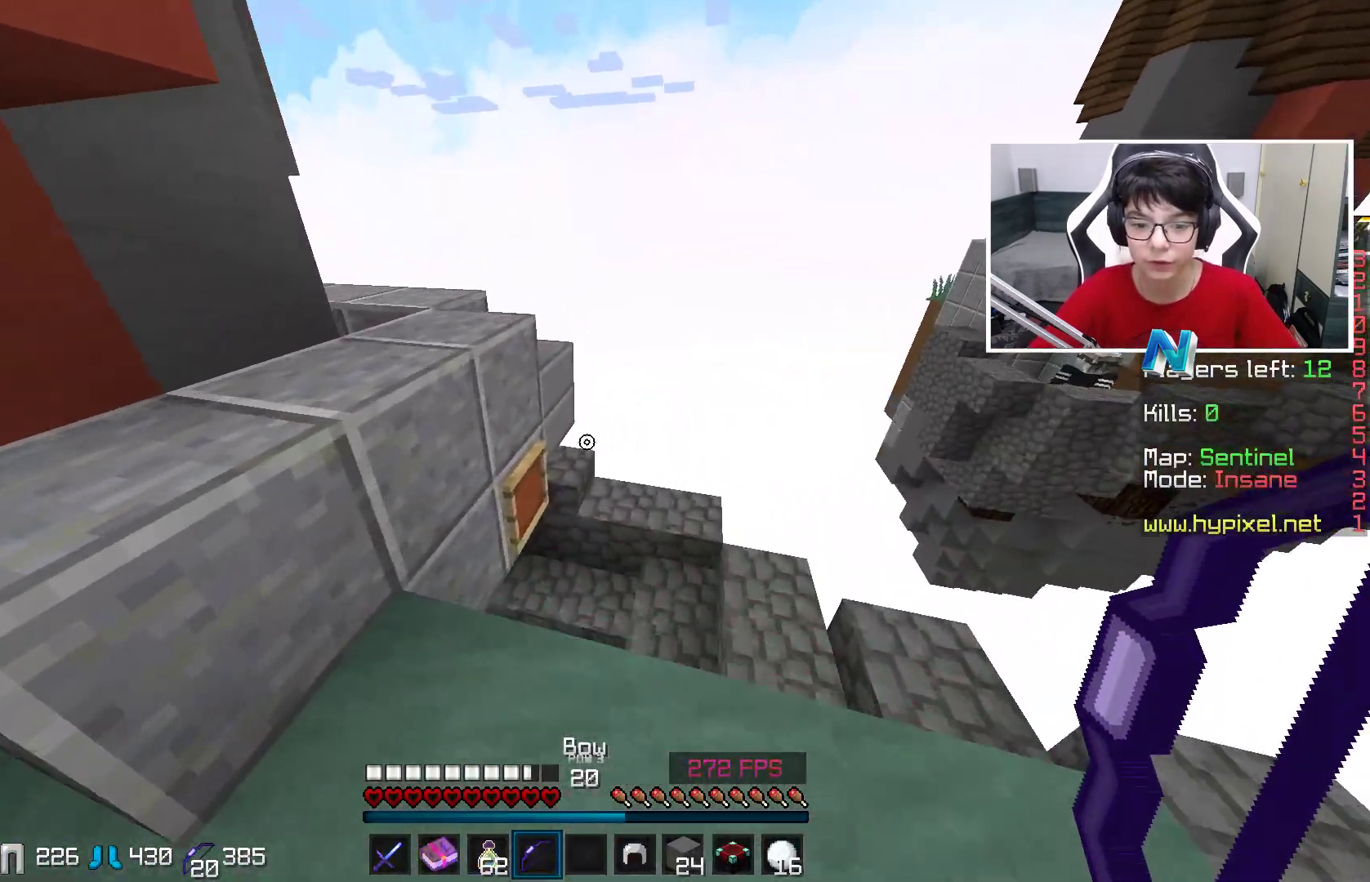
{"keys": ["w"], "mouse": [], "events": [[17, "d", "down"], [367, "d", "up"]]}
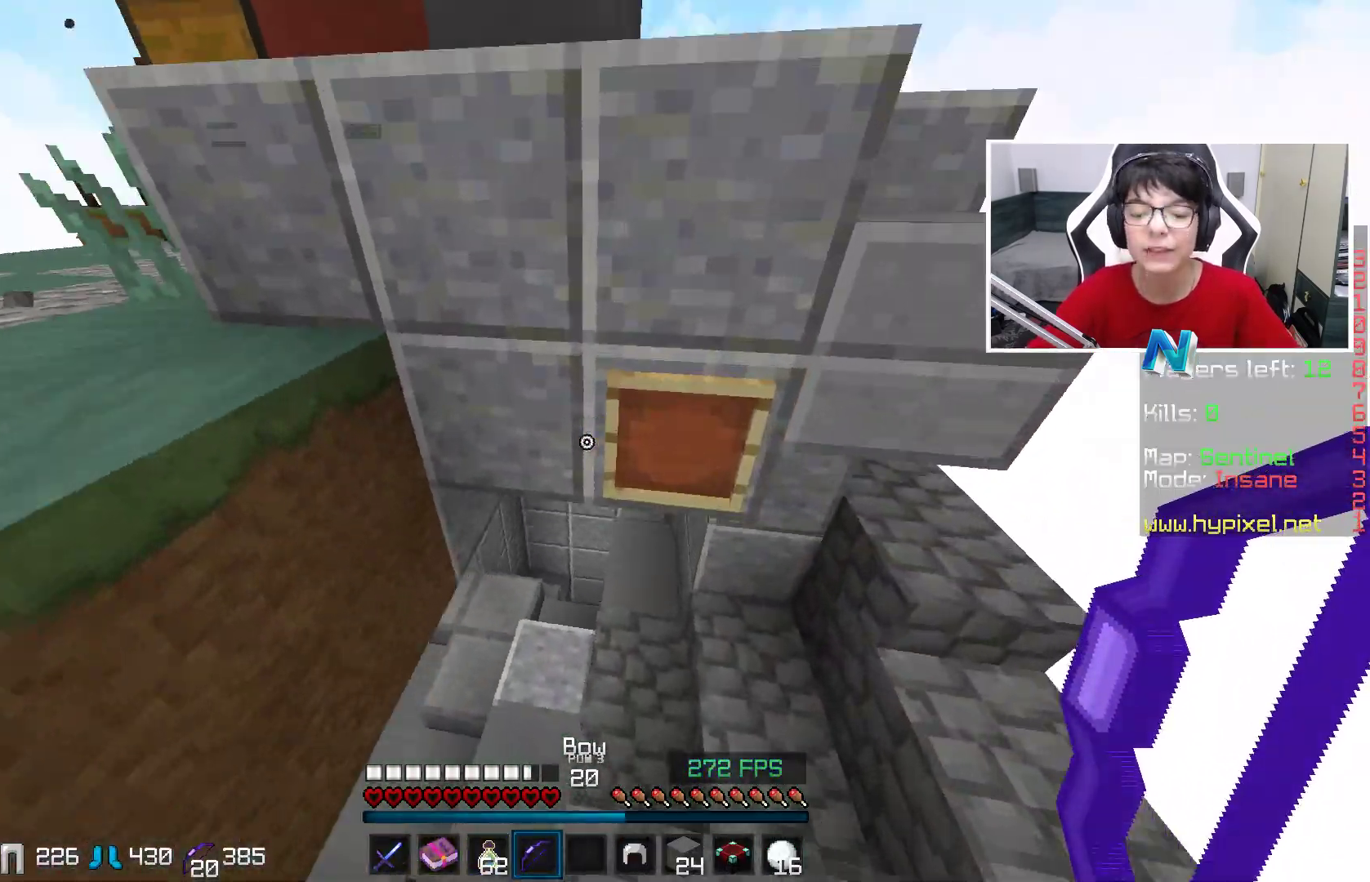
{"keys": ["w"], "mouse": [], "events": []}
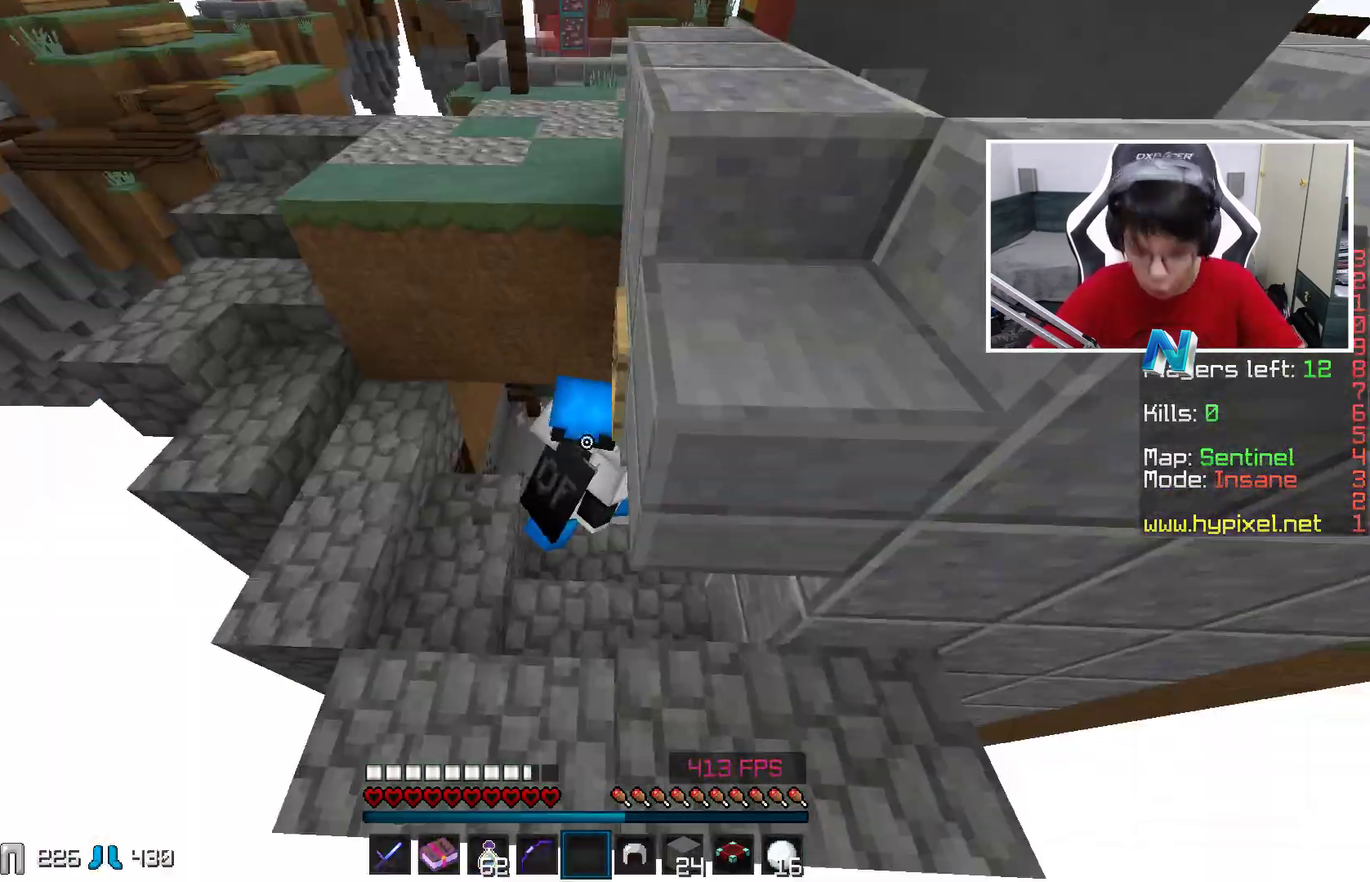
{"keys": ["w"], "mouse": [], "events": [[167, "mouse_left", "down"], [267, "mouse_left", "up"], [350, "mouse_left", "down"], [417, "mouse_left", "up"]]}
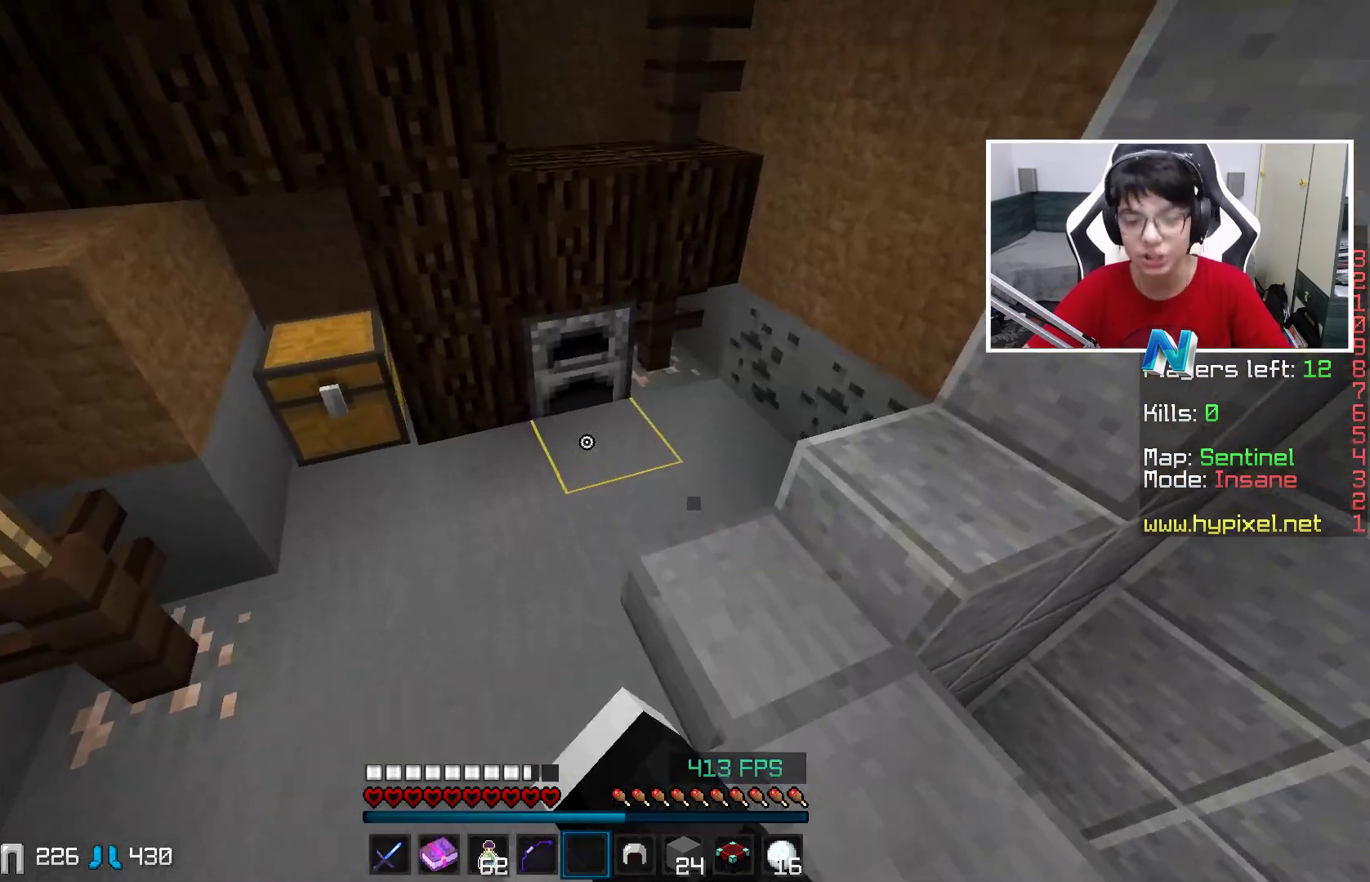
{"keys": ["a", "w"], "mouse": ["right"], "events": [[367, "a", "down"], [467, "mouse_right", "down"]]}